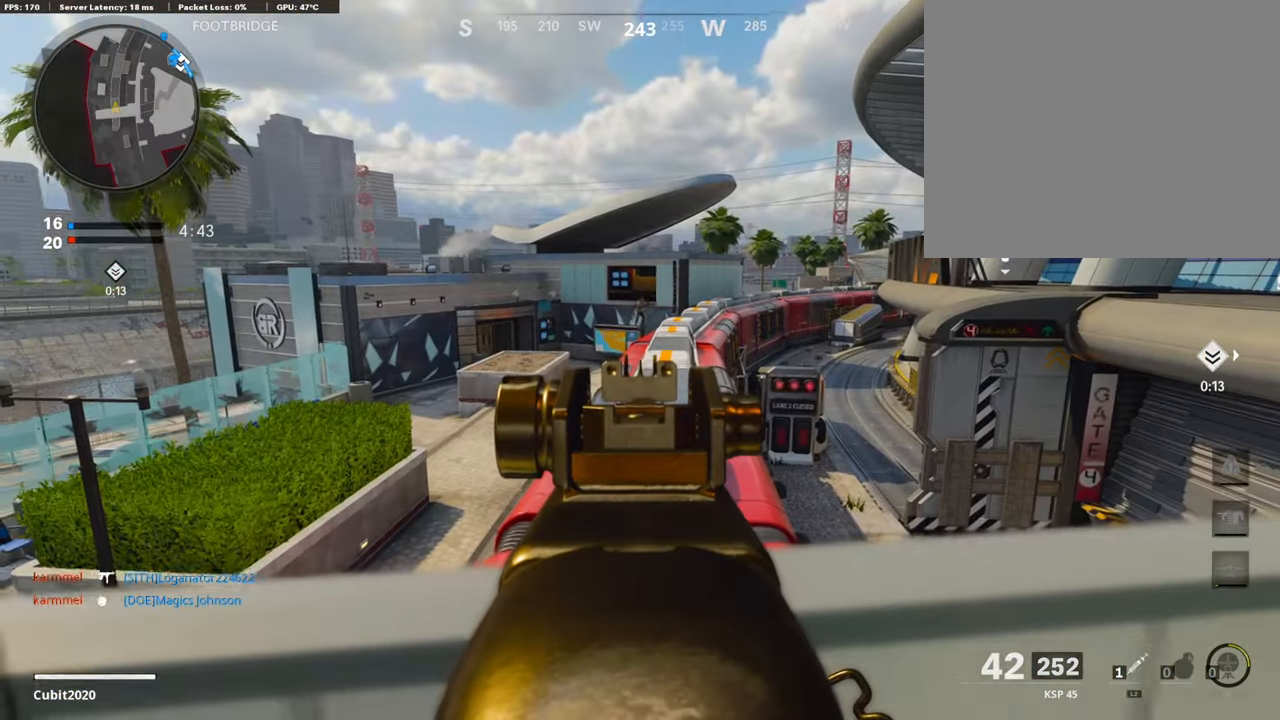
Gameplay with a controller (PlayStation layout); each line is a JSON object with the inputs held at the frame after it. "events" lists button and stick changes between this image and that frame as [ms after this image, input, new state], when the widget could be followed in between.
{"buttons": ["L1"], "left_stick": "up-right", "right_stick": "up-right", "events": [[135, "left_stick", "left"], [135, "right_stick", "up"], [337, "right_stick", "up-right"], [370, "left_stick", "up-right"]]}
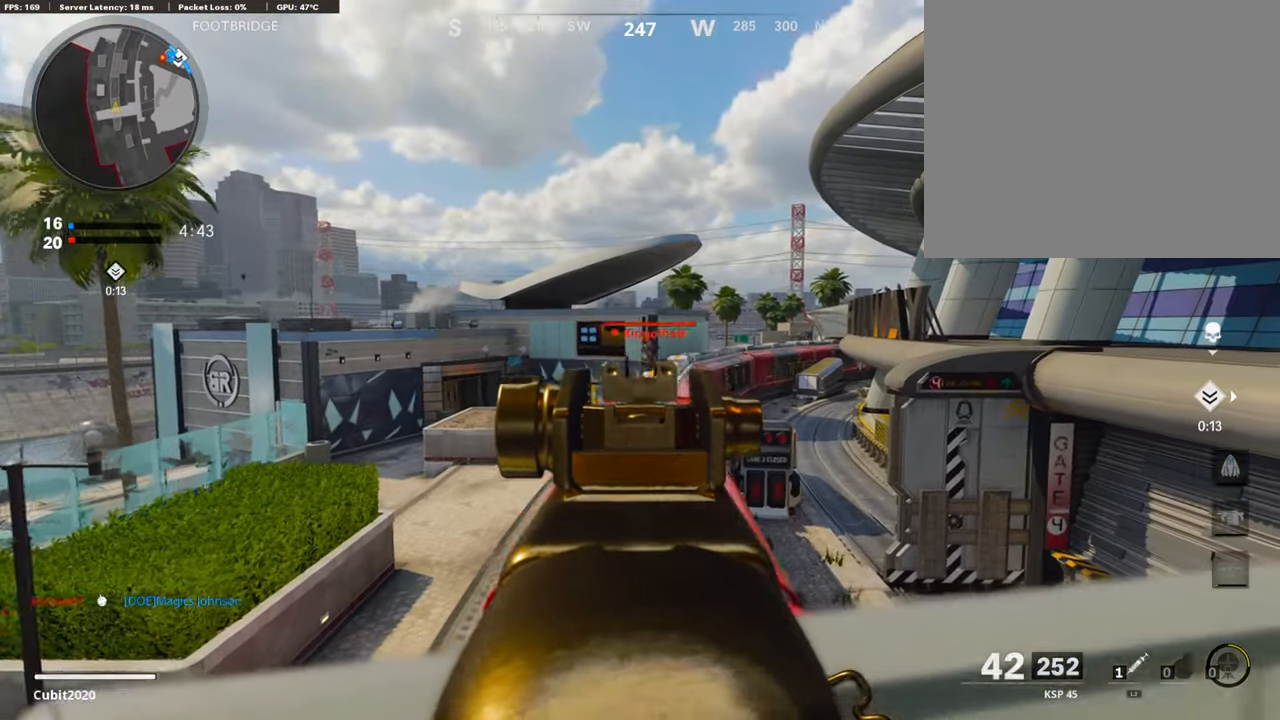
{"buttons": ["L1", "R1"], "left_stick": "up-right", "right_stick": "center", "events": [[168, "R1", "down"], [168, "right_stick", "center"], [185, "left_stick", "left"], [202, "R1", "up"], [302, "R1", "down"], [336, "right_stick", "down"], [370, "R1", "up"], [487, "R1", "down"], [487, "left_stick", "up-right"], [487, "right_stick", "center"]]}
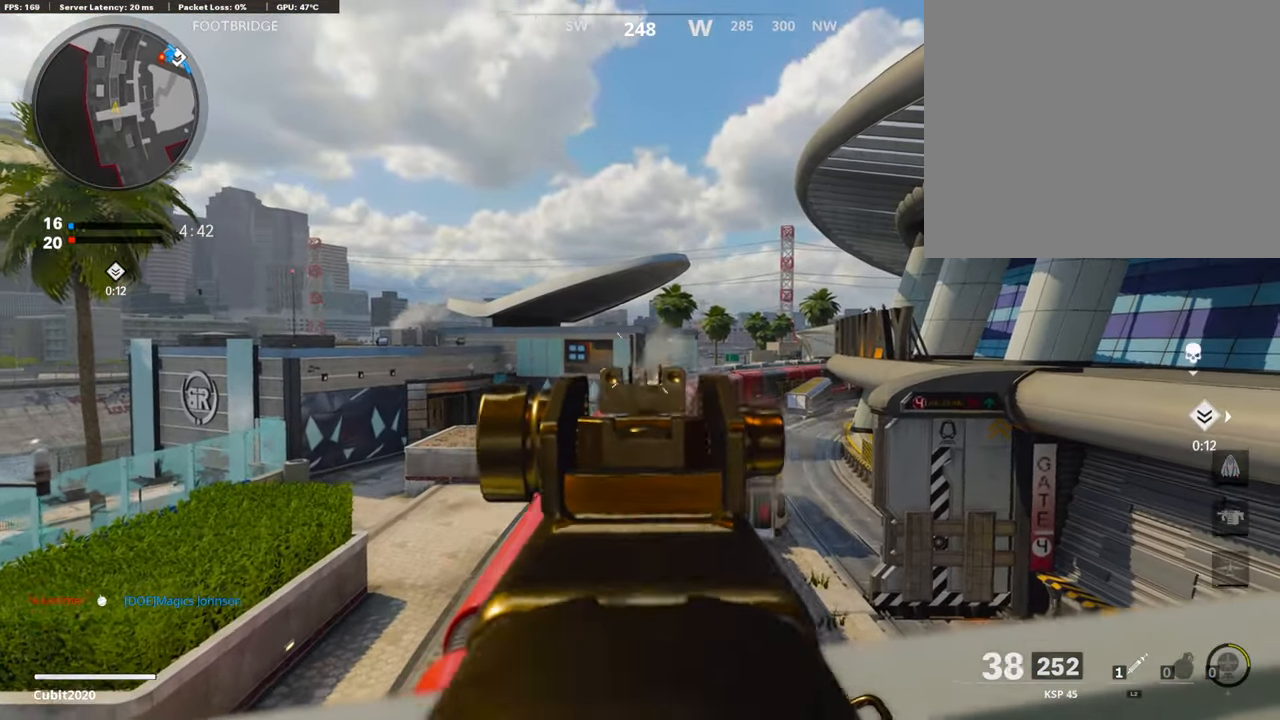
{"buttons": [], "left_stick": "down-left", "right_stick": "down-right", "events": [[152, "left_stick", "up-left"], [370, "left_stick", "center"], [438, "R1", "up"], [438, "left_stick", "down-left"], [488, "L1", "up"], [488, "right_stick", "down-right"]]}
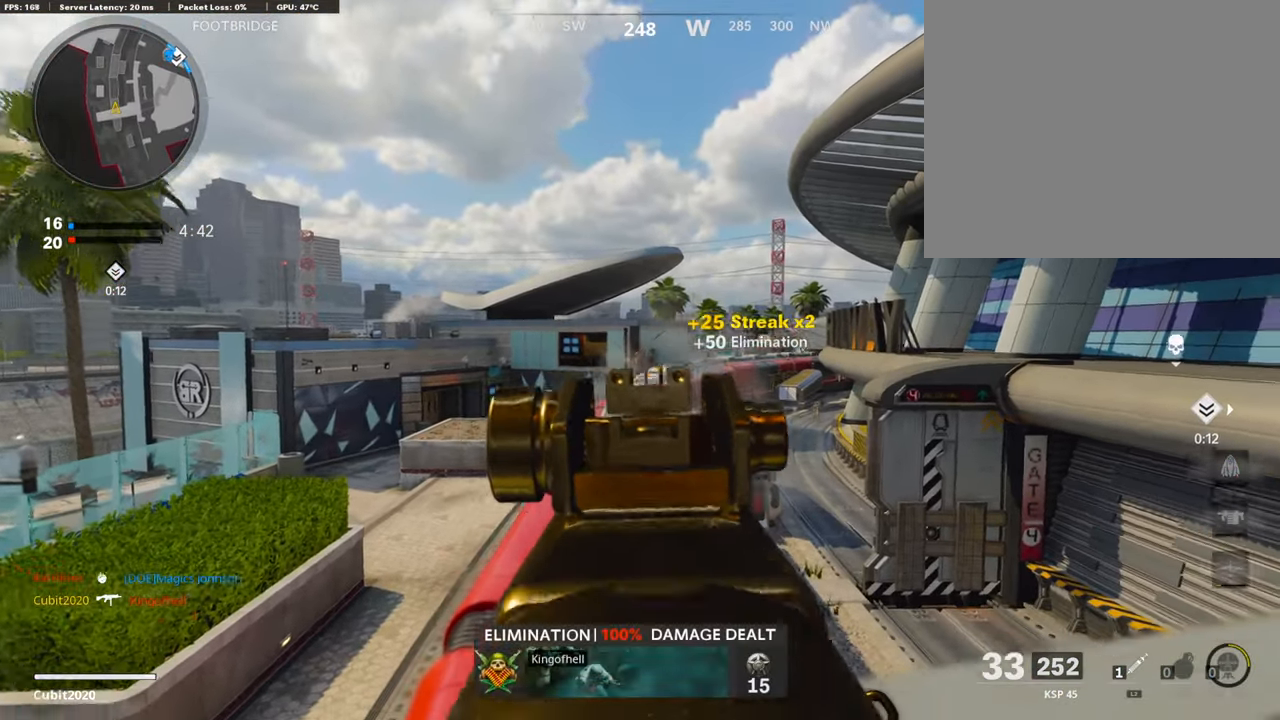
{"buttons": [], "left_stick": "right", "right_stick": "center", "events": [[151, "right_stick", "left"], [235, "left_stick", "right"], [320, "right_stick", "center"]]}
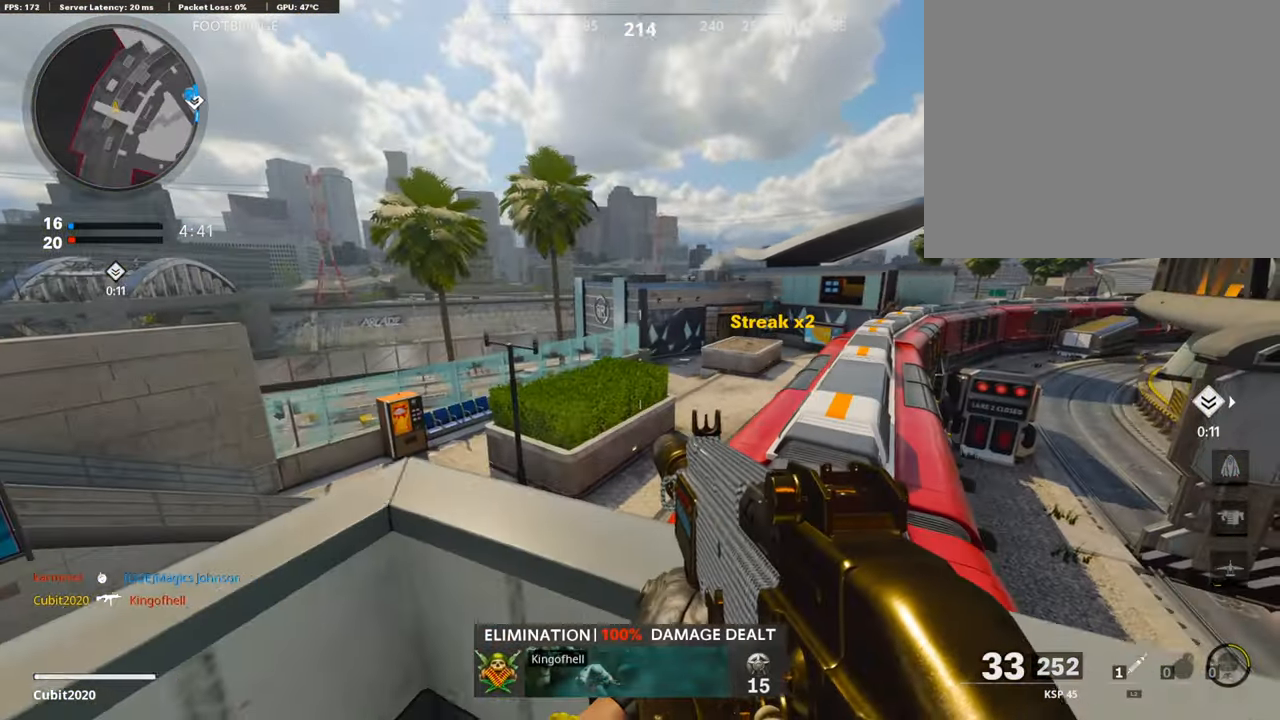
{"buttons": ["L3"], "left_stick": "up", "right_stick": "left", "events": [[67, "right_stick", "left"], [100, "left_stick", "left"], [235, "left_stick", "up-left"], [269, "L3", "down"], [336, "right_stick", "center"], [353, "left_stick", "up"], [470, "right_stick", "left"]]}
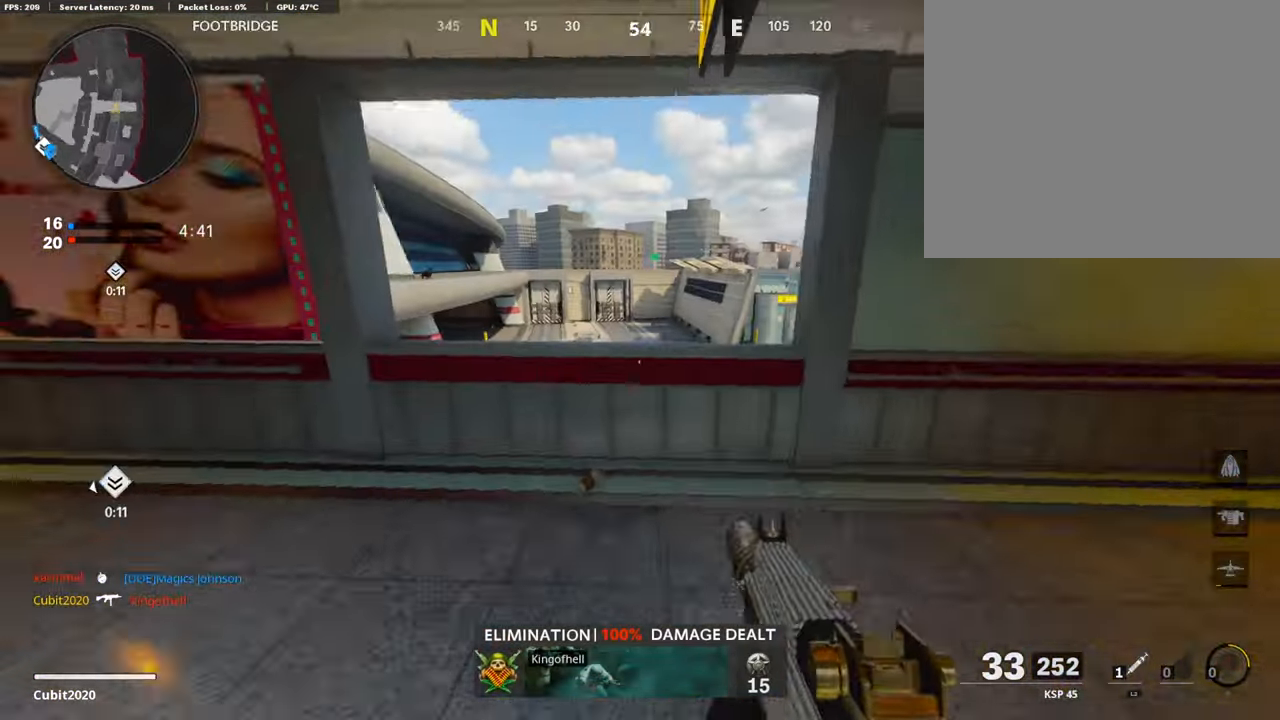
{"buttons": ["L1"], "left_stick": "left", "right_stick": "center", "events": [[84, "L3", "up"], [84, "right_stick", "center"], [101, "L1", "down"], [185, "left_stick", "right"], [253, "right_stick", "left"], [454, "left_stick", "left"], [488, "right_stick", "center"]]}
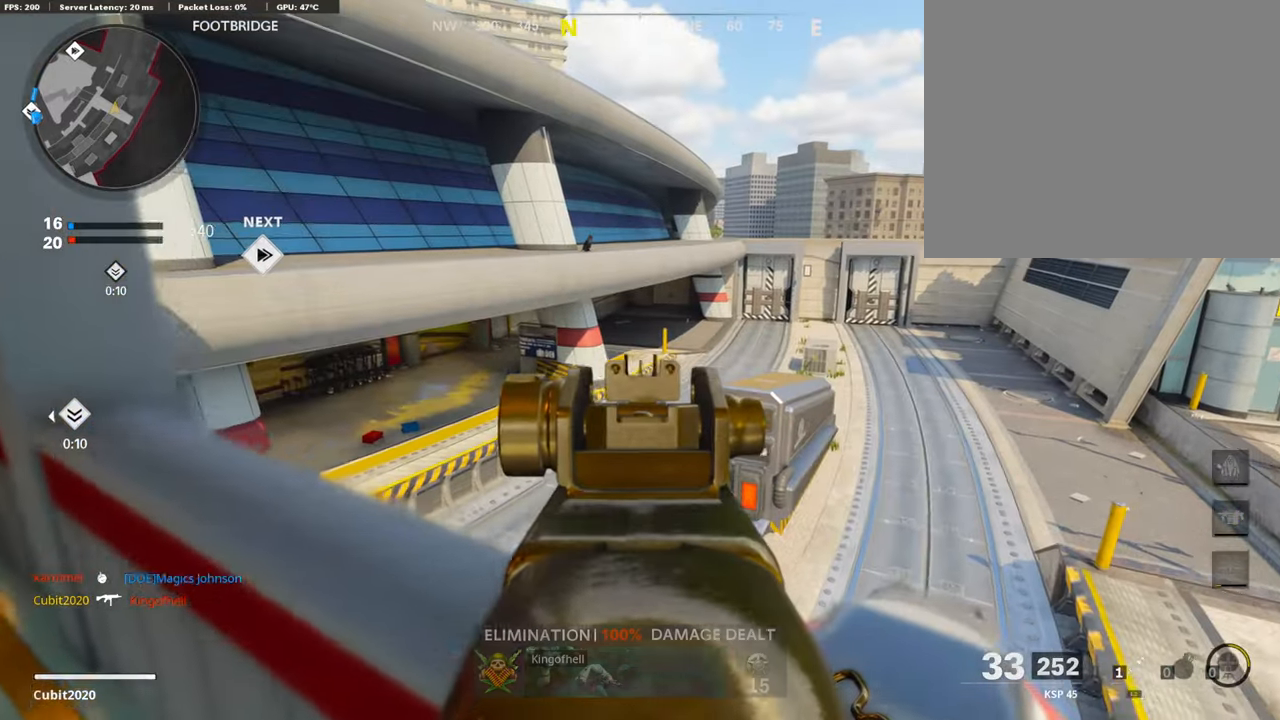
{"buttons": [], "left_stick": "up-left", "right_stick": "left", "events": [[269, "left_stick", "center"], [320, "right_stick", "left"], [370, "left_stick", "left"], [437, "L1", "up"], [471, "left_stick", "up-left"]]}
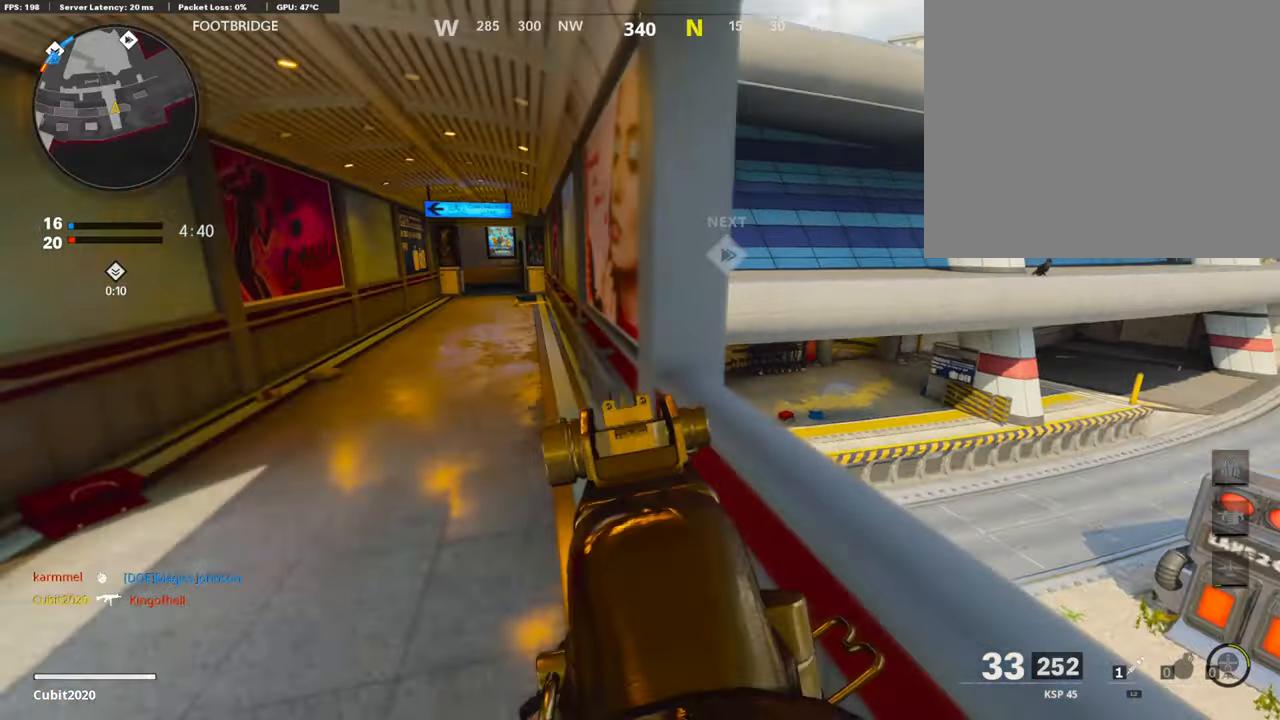
{"buttons": ["L1"], "left_stick": "left", "right_stick": "center", "events": [[84, "L3", "down"], [134, "right_stick", "center"], [386, "L3", "up"], [454, "left_stick", "left"], [487, "L1", "down"]]}
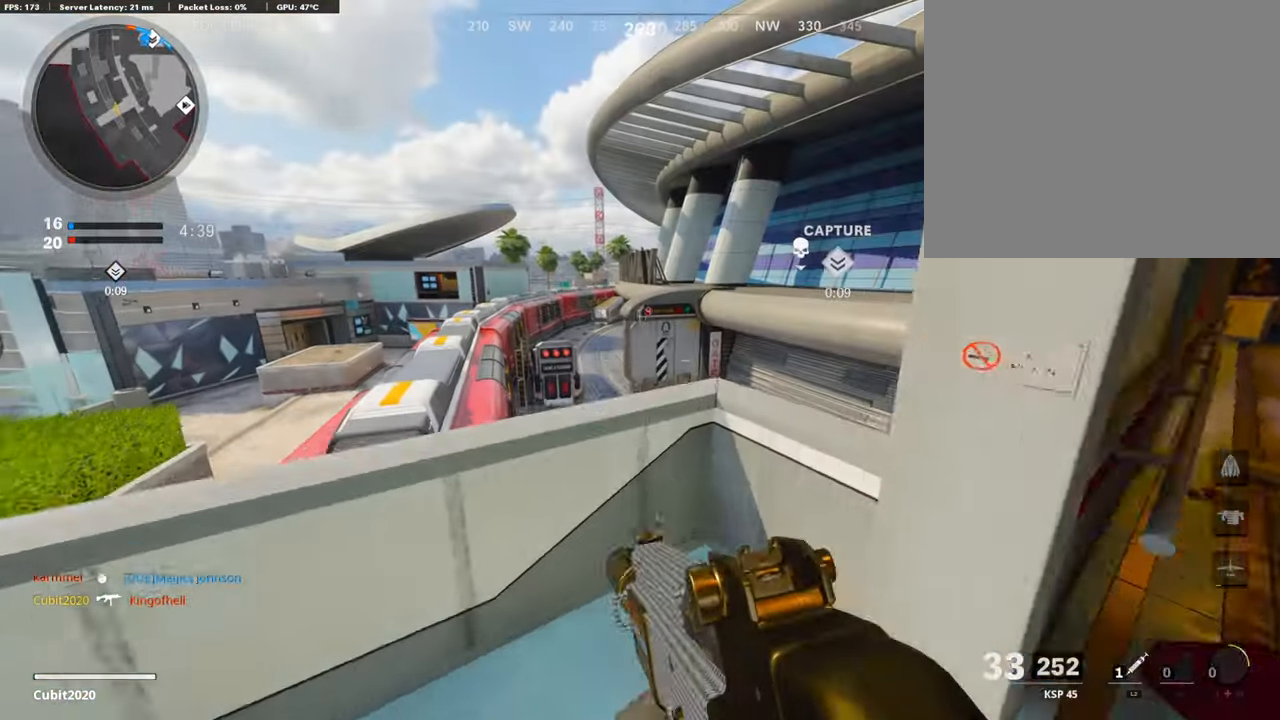
{"buttons": ["L1"], "left_stick": "down-left", "right_stick": "center", "events": [[34, "right_stick", "right"], [152, "left_stick", "down-left"], [168, "right_stick", "center"]]}
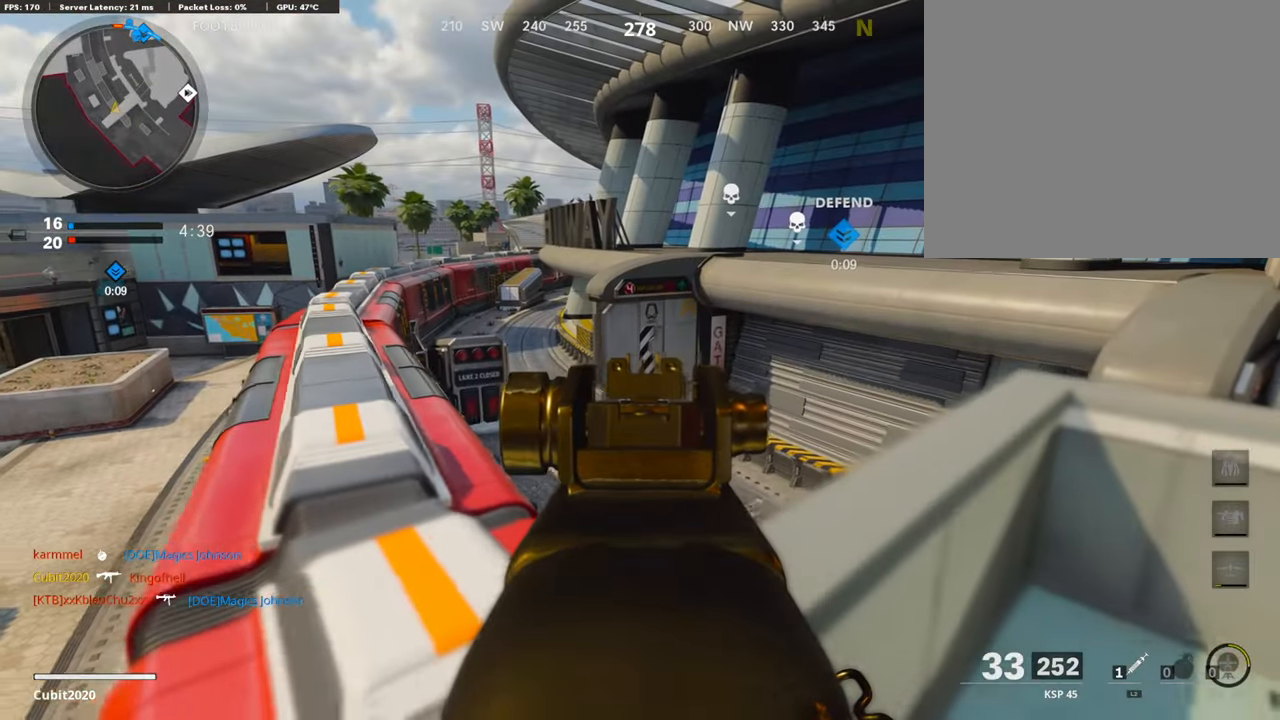
{"buttons": ["L1"], "left_stick": "right", "right_stick": "up-left", "events": [[33, "left_stick", "center"], [403, "right_stick", "up-left"], [454, "left_stick", "right"]]}
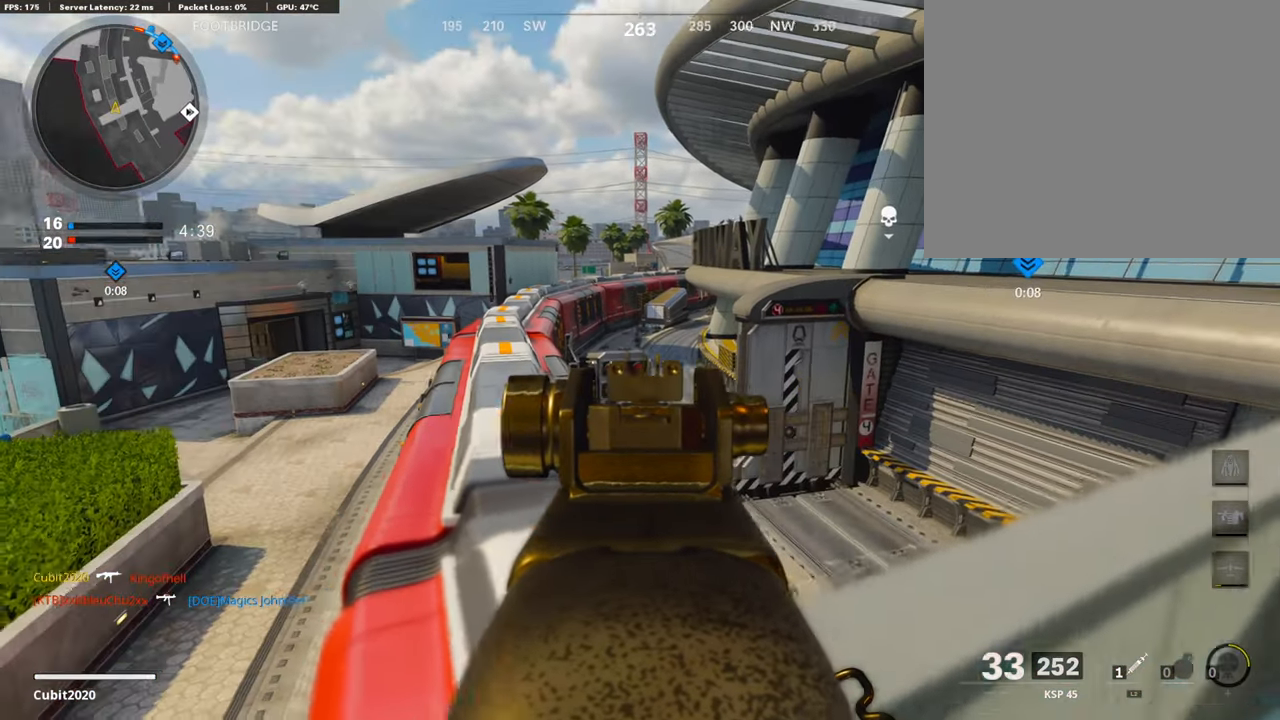
{"buttons": ["L1"], "left_stick": "up-right", "right_stick": "right", "events": [[118, "left_stick", "center"], [135, "right_stick", "up"], [202, "left_stick", "left"], [421, "R1", "down"], [421, "left_stick", "up-right"], [421, "right_stick", "right"], [455, "R1", "up"]]}
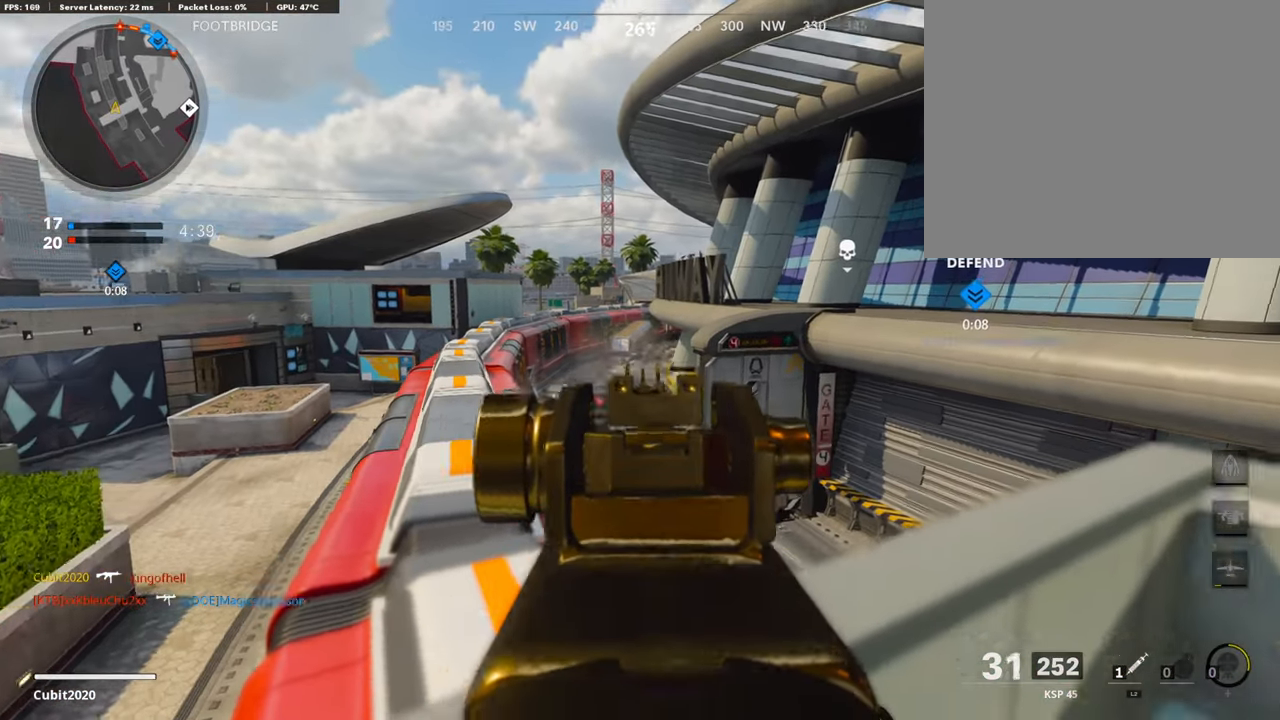
{"buttons": ["L1", "R1"], "left_stick": "left", "right_stick": "down", "events": [[67, "R1", "down"], [135, "left_stick", "left"], [151, "R1", "up"], [151, "right_stick", "center"], [219, "R1", "down"], [269, "left_stick", "center"], [269, "right_stick", "right"], [370, "R1", "up"], [370, "left_stick", "right"], [370, "right_stick", "center"], [420, "R1", "down"], [471, "left_stick", "left"], [471, "right_stick", "down"]]}
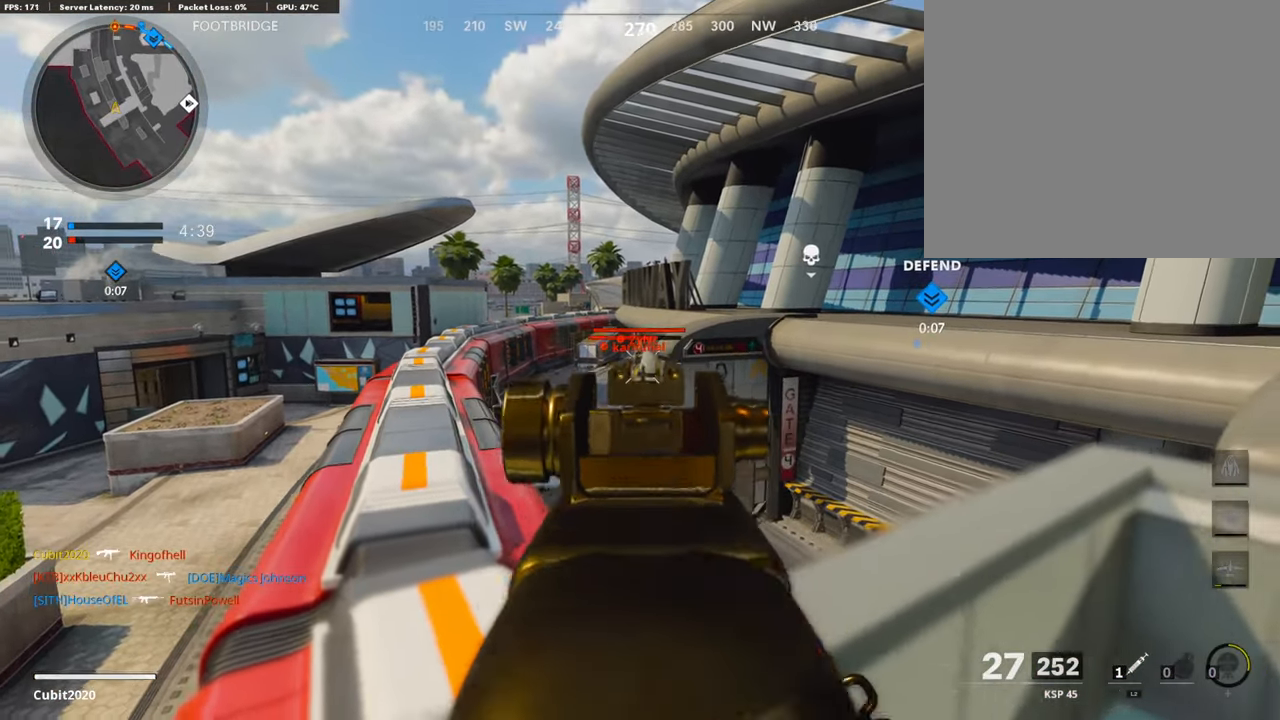
{"buttons": ["L1", "R1"], "left_stick": "left", "right_stick": "center", "events": [[84, "right_stick", "center"], [168, "R1", "up"], [235, "left_stick", "up-right"], [252, "R1", "down"], [353, "left_stick", "left"]]}
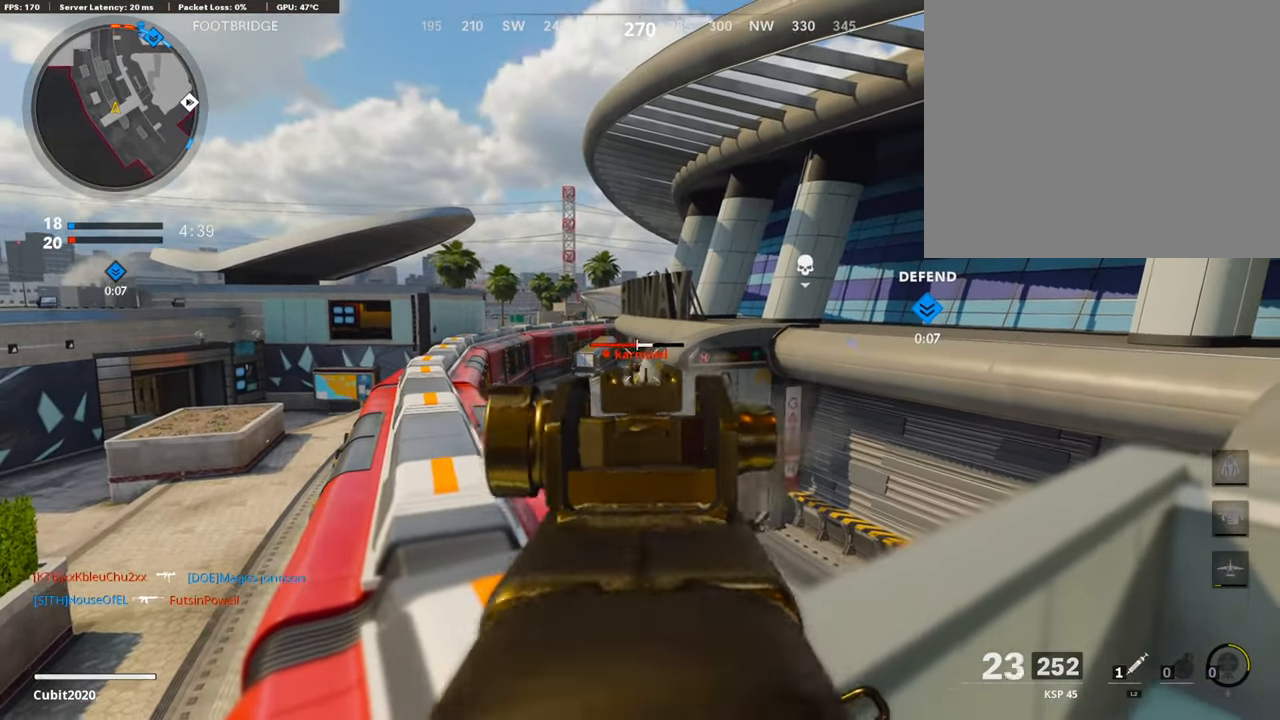
{"buttons": ["L1", "R1"], "left_stick": "left", "right_stick": "center", "events": [[34, "left_stick", "center"], [84, "R1", "up"], [84, "left_stick", "up-right"], [101, "R1", "down"], [168, "left_stick", "left"], [202, "right_stick", "down"], [236, "R1", "up"], [253, "R1", "down"], [320, "left_stick", "center"], [370, "R1", "up"], [370, "left_stick", "up-right"], [421, "R1", "down"], [421, "right_stick", "center"], [488, "left_stick", "left"]]}
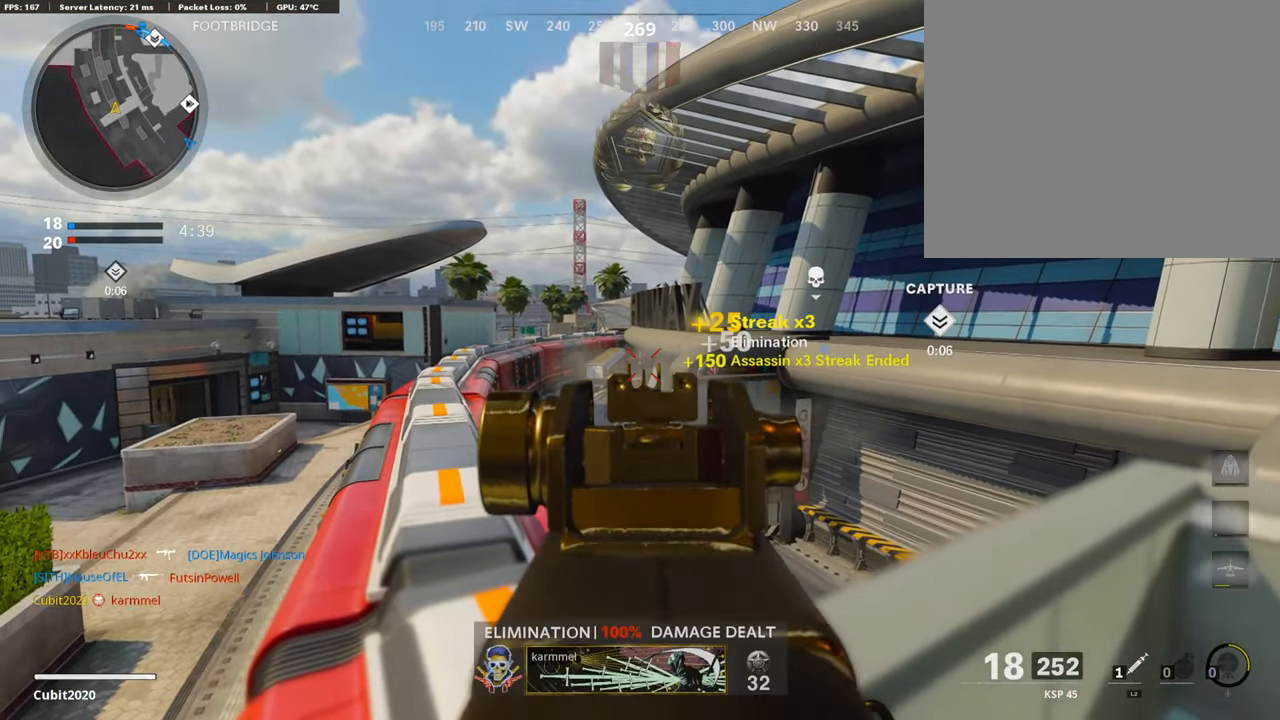
{"buttons": ["L3"], "left_stick": "up", "right_stick": "center", "events": [[33, "R1", "up"], [50, "right_stick", "down"], [101, "left_stick", "center"], [168, "left_stick", "right"], [252, "L1", "up"], [252, "right_stick", "right"], [387, "L3", "down"], [454, "left_stick", "up"], [454, "right_stick", "center"]]}
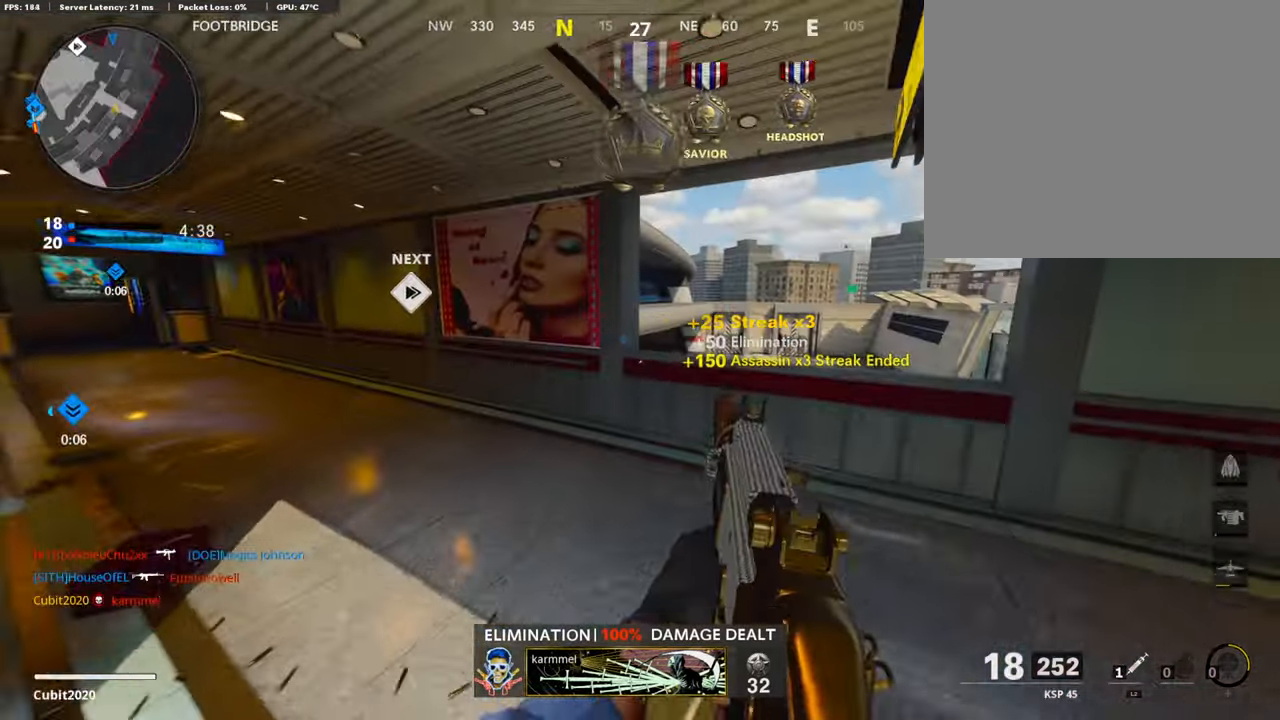
{"buttons": ["L1"], "left_stick": "right", "right_stick": "left", "events": [[152, "L1", "down"], [152, "L3", "up"], [152, "left_stick", "up-right"], [152, "right_stick", "right"], [202, "right_stick", "center"], [403, "left_stick", "right"], [437, "right_stick", "left"]]}
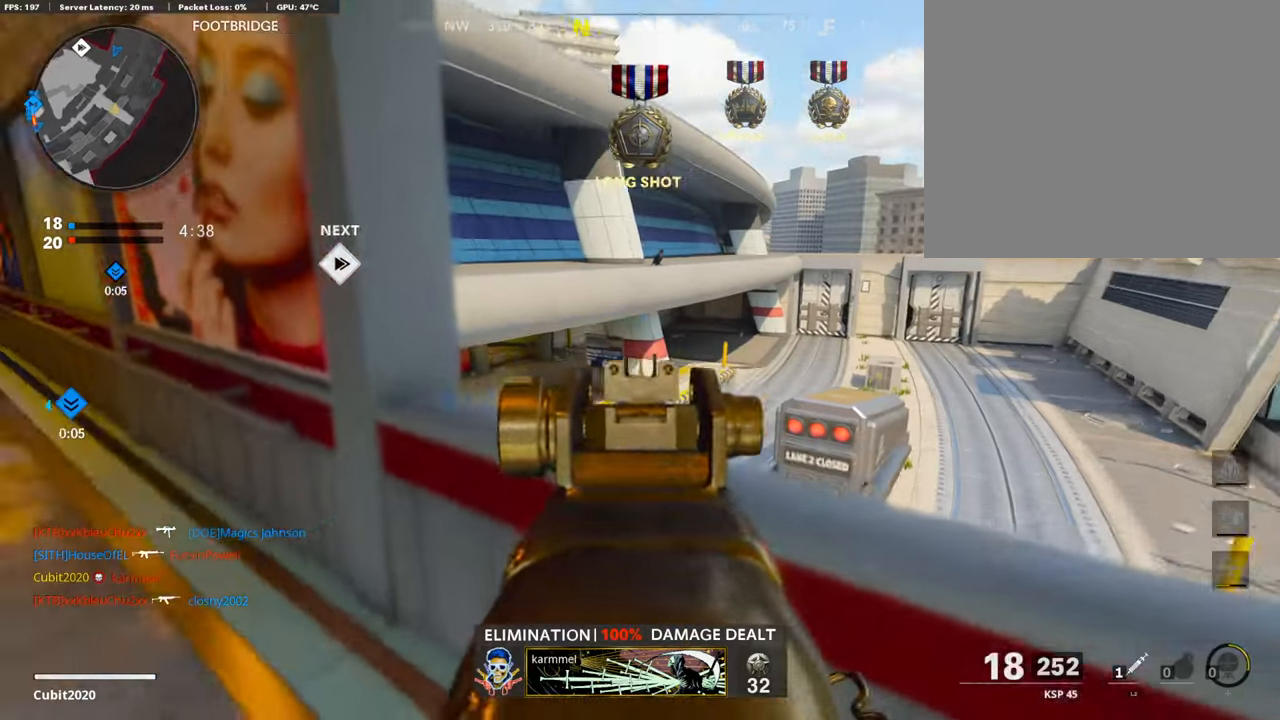
{"buttons": ["L3"], "left_stick": "up", "right_stick": "center", "events": [[17, "L1", "up"], [34, "left_stick", "up-left"], [51, "right_stick", "center"], [118, "SQUARE", "down"], [168, "L3", "down"], [168, "SQUARE", "up"], [168, "right_stick", "left"], [387, "left_stick", "up"], [387, "right_stick", "center"]]}
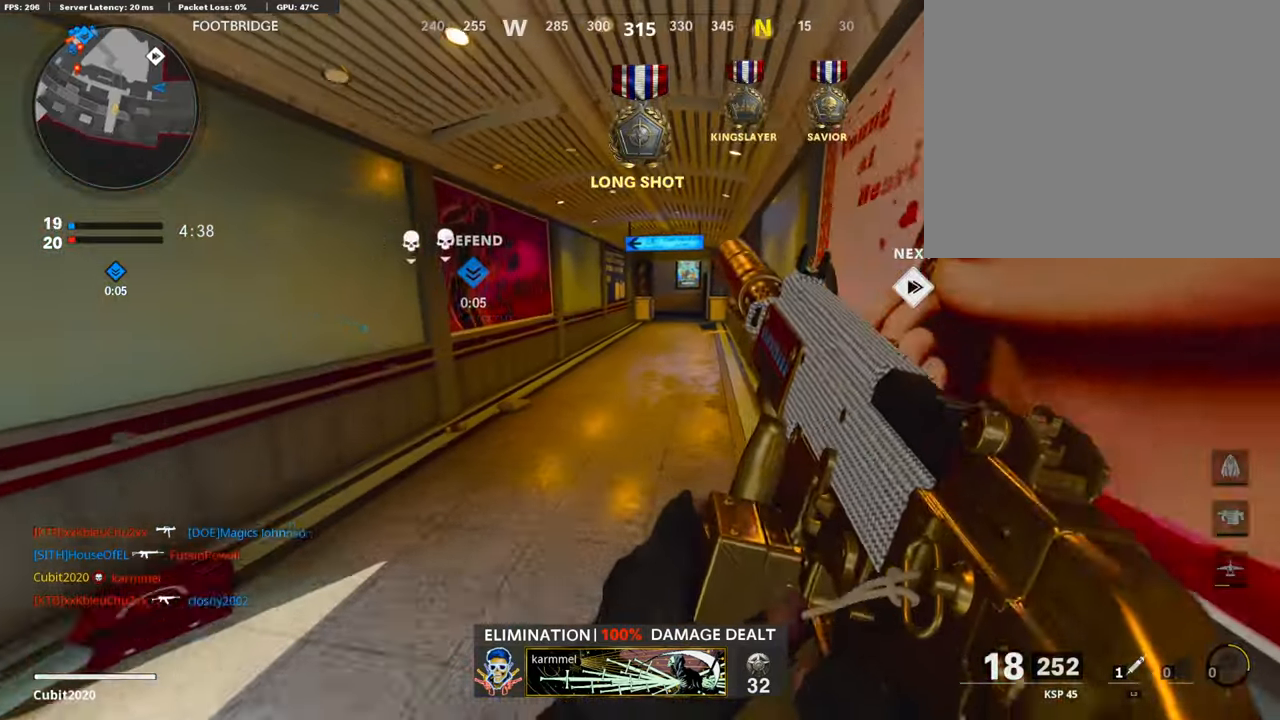
{"buttons": [], "left_stick": "up", "right_stick": "center", "events": [[219, "L3", "up"]]}
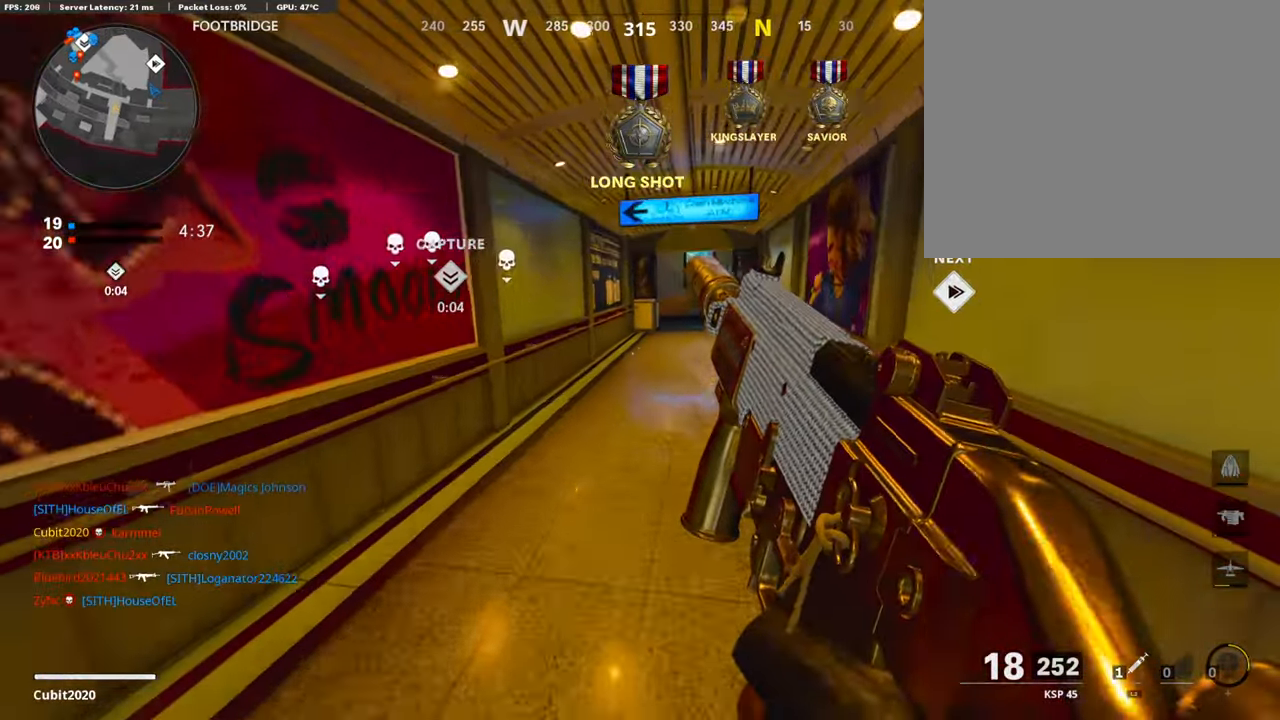
{"buttons": [], "left_stick": "up", "right_stick": "center", "events": []}
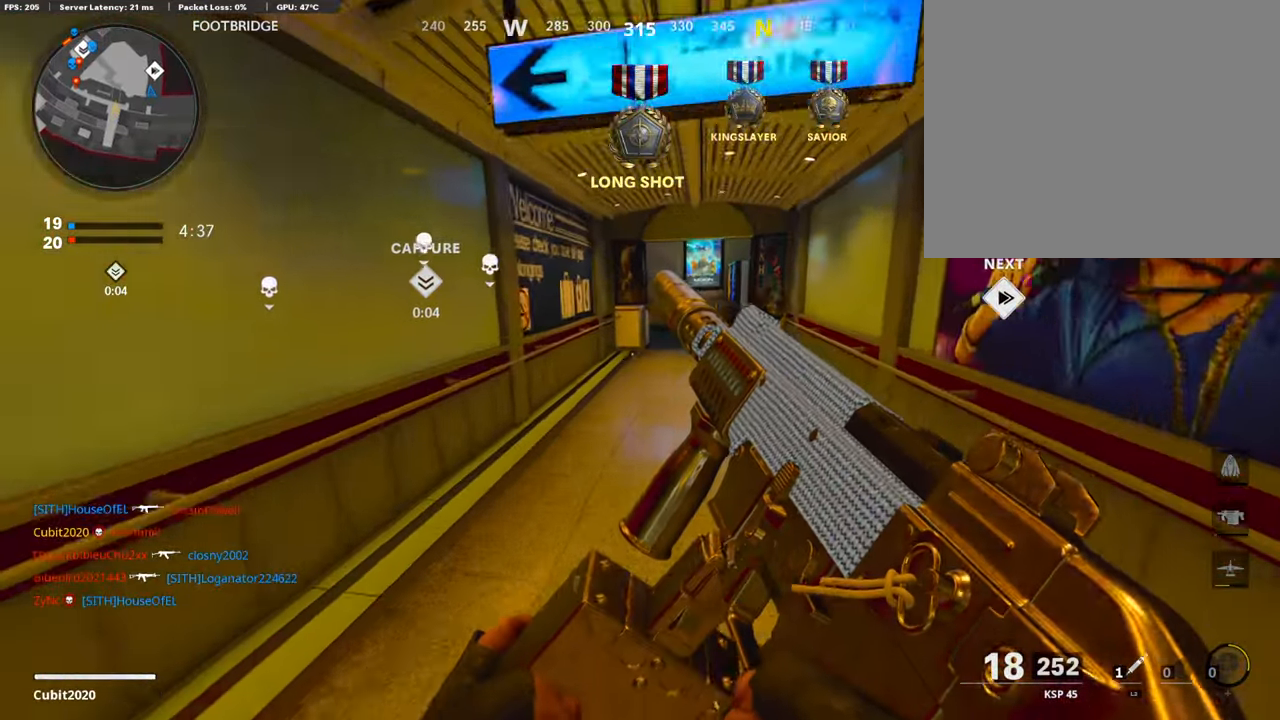
{"buttons": ["L3"], "left_stick": "up", "right_stick": "center", "events": [[437, "L3", "down"]]}
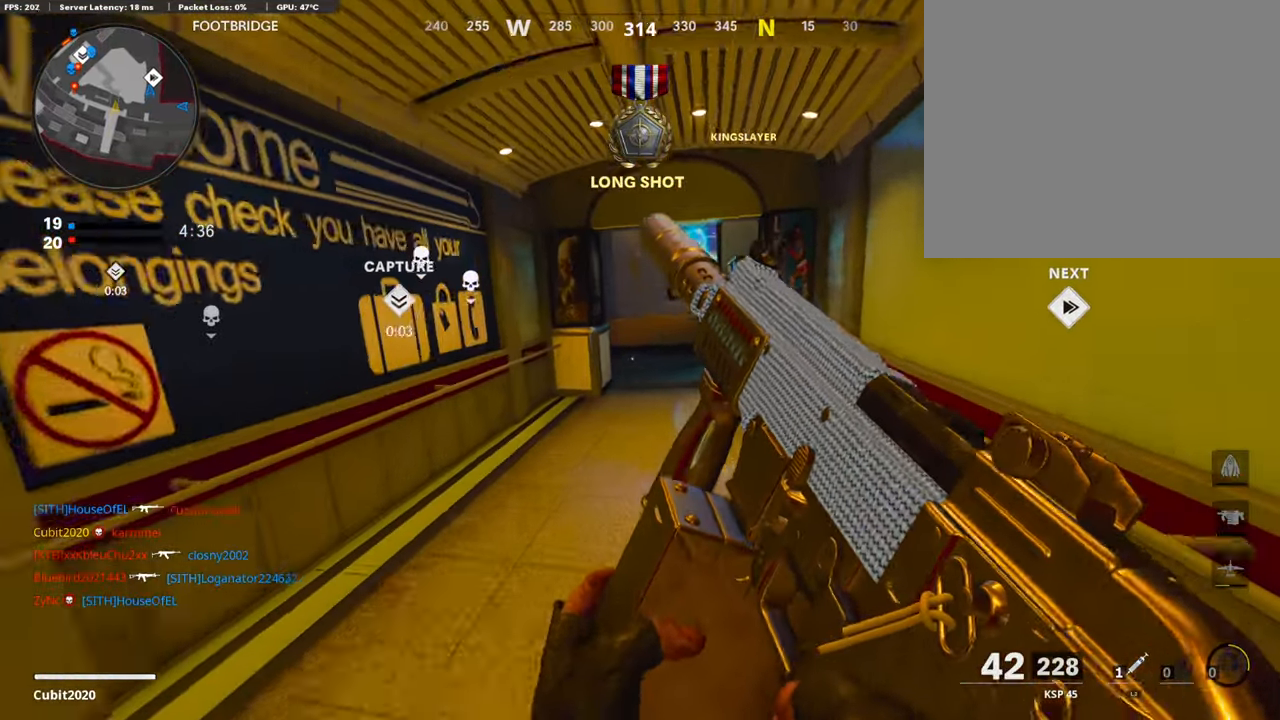
{"buttons": [], "left_stick": "up", "right_stick": "center", "events": [[185, "R3", "down"], [302, "R3", "up"], [319, "L3", "up"], [370, "R3", "down"], [487, "R3", "up"]]}
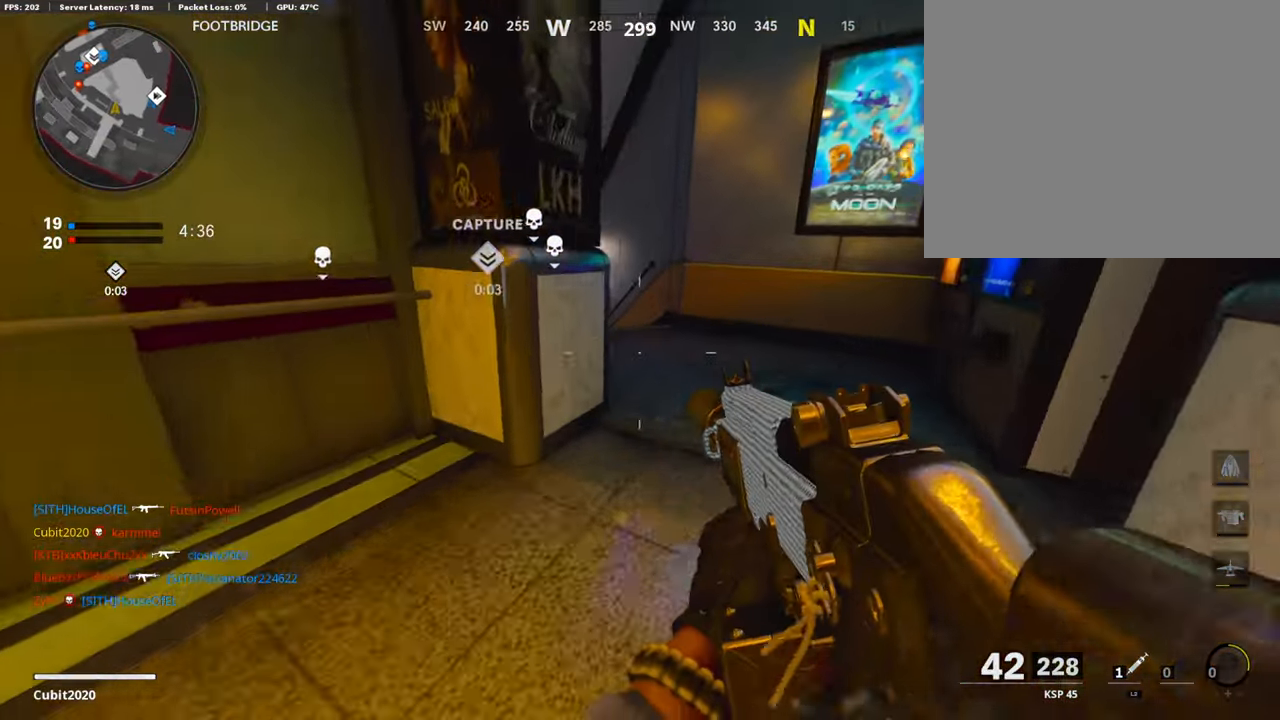
{"buttons": ["L3"], "left_stick": "up", "right_stick": "center", "events": [[51, "right_stick", "down-left"], [135, "L3", "down"], [337, "L3", "up"], [438, "L3", "down"], [488, "right_stick", "center"]]}
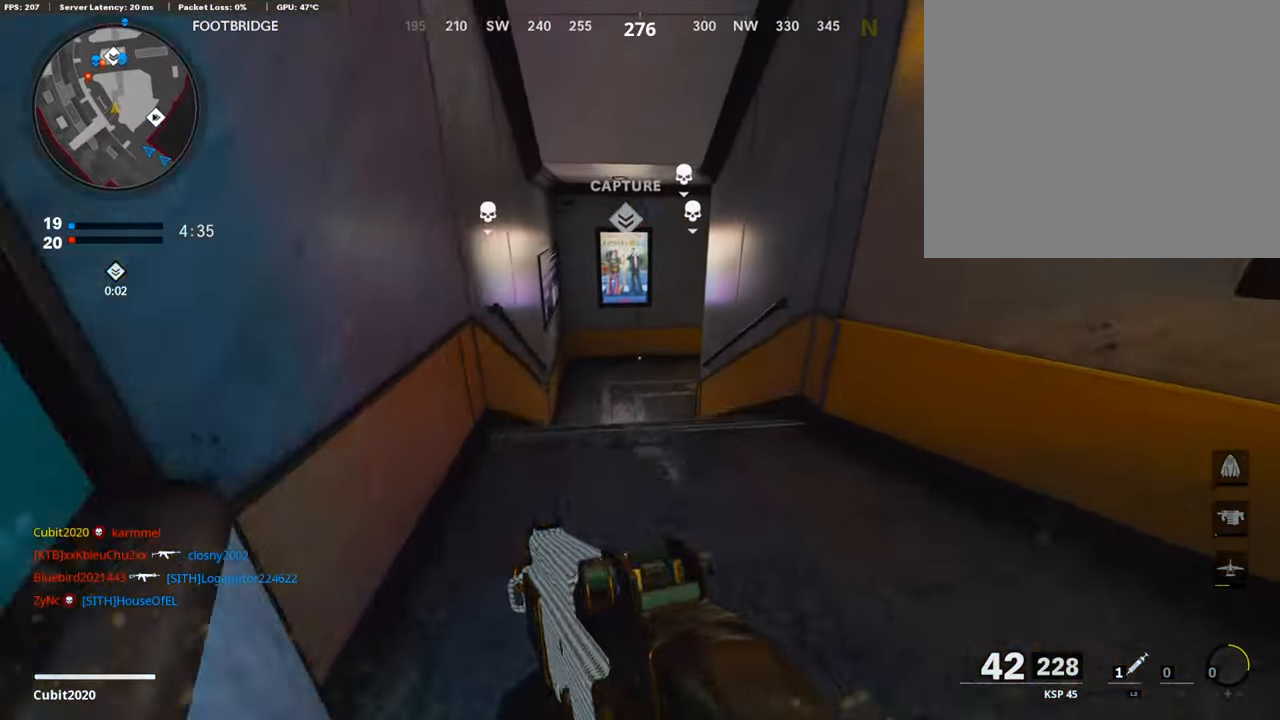
{"buttons": [], "left_stick": "up", "right_stick": "right", "events": [[67, "L3", "up"], [218, "right_stick", "right"]]}
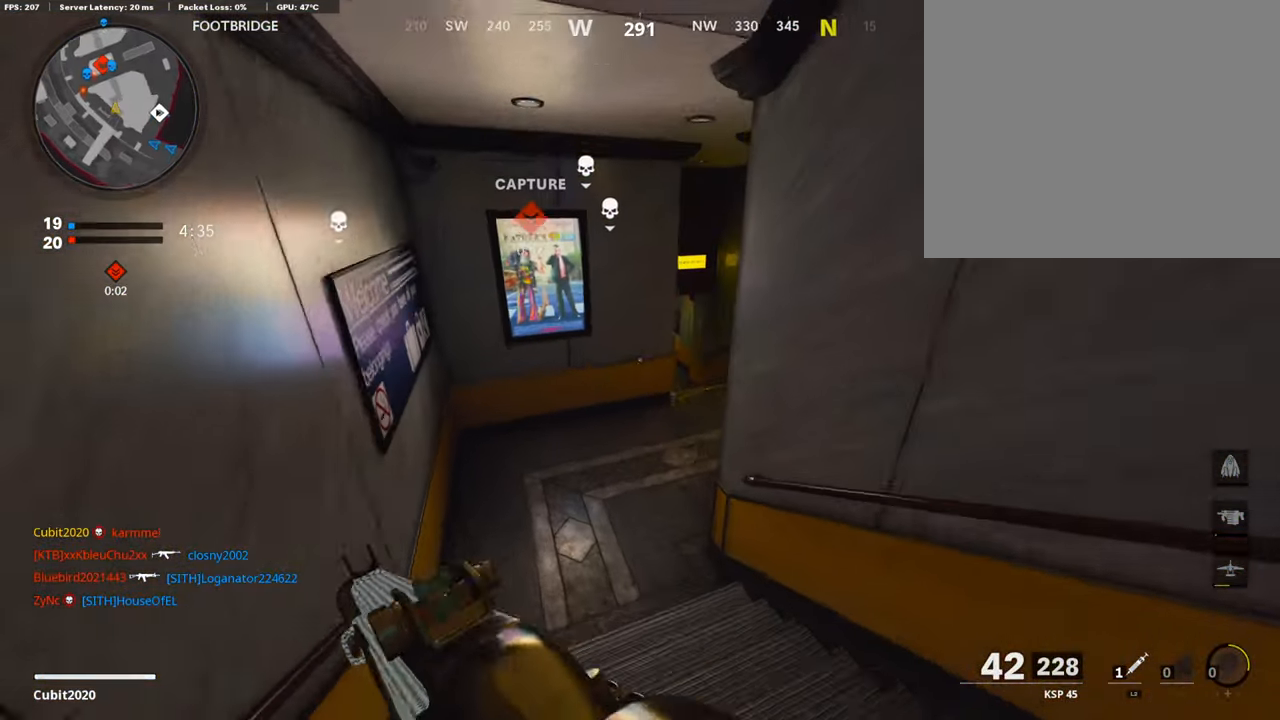
{"buttons": [], "left_stick": "up-right", "right_stick": "left", "events": [[185, "right_stick", "center"], [269, "L1", "down"], [303, "right_stick", "up"], [320, "left_stick", "up-right"], [387, "right_stick", "center"], [471, "L1", "up"], [471, "right_stick", "left"]]}
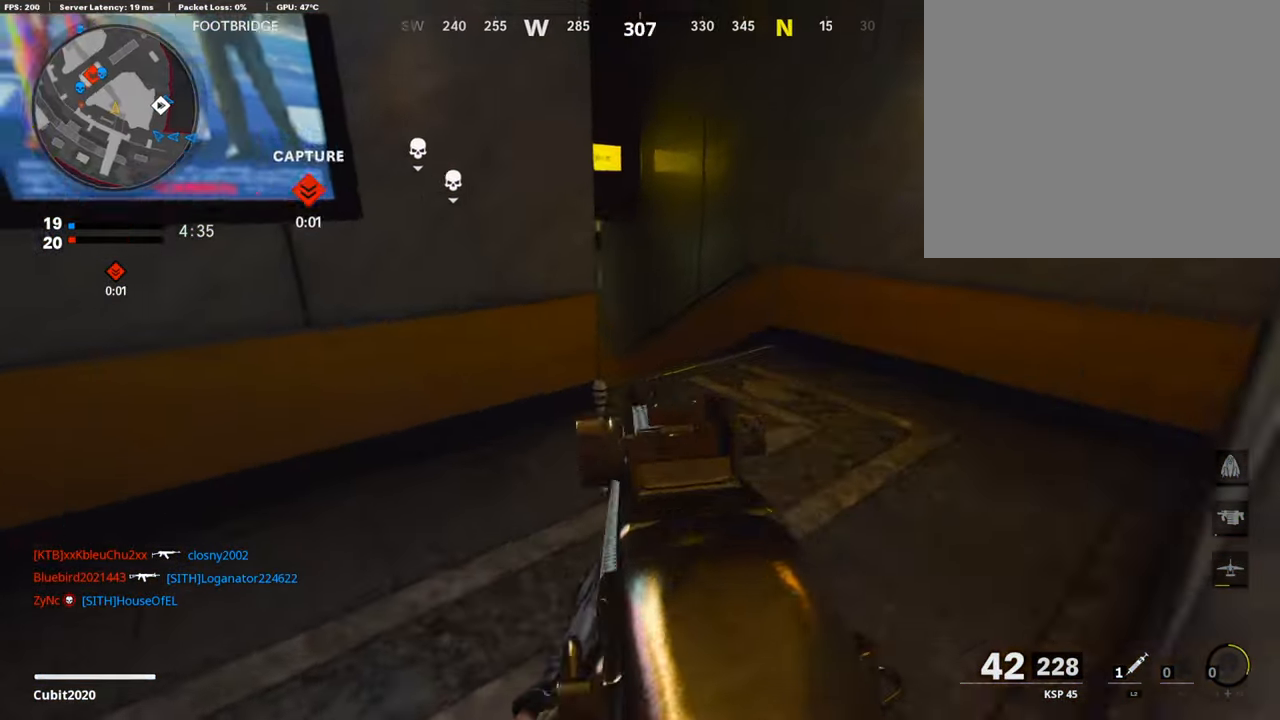
{"buttons": ["L1"], "left_stick": "up-right", "right_stick": "left", "events": [[17, "L1", "down"], [118, "right_stick", "center"], [252, "right_stick", "left"]]}
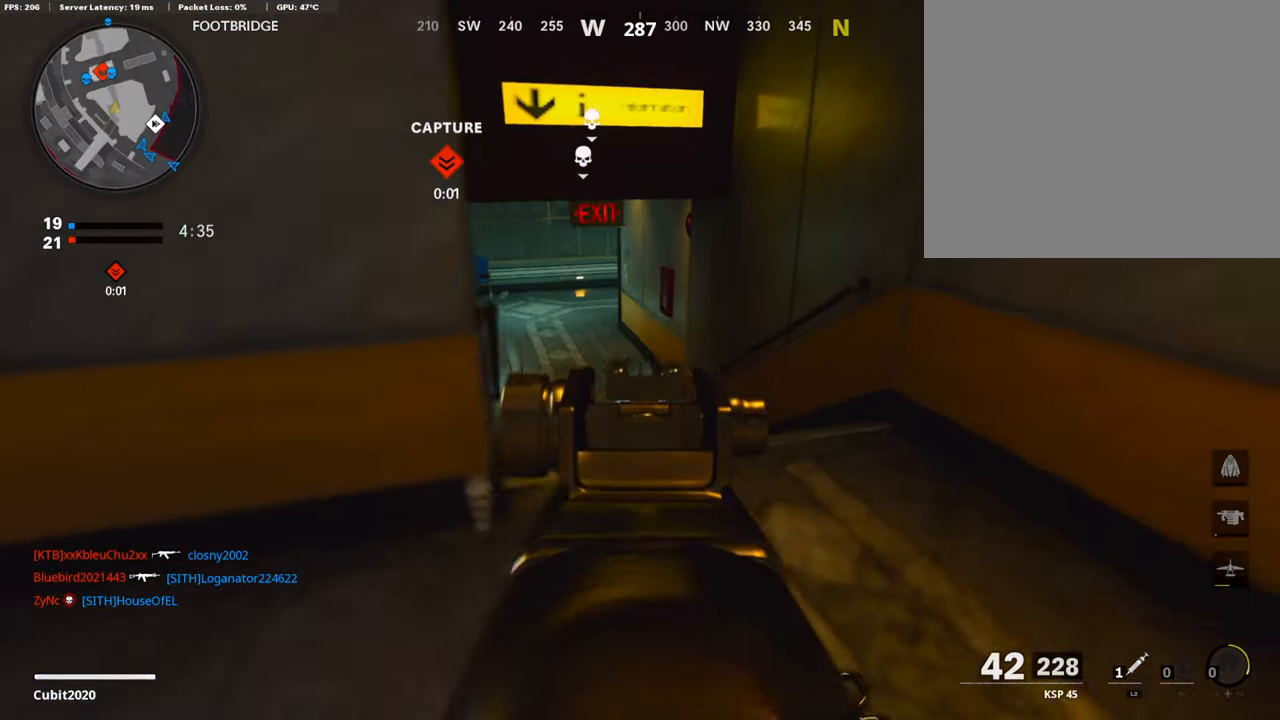
{"buttons": ["L1"], "left_stick": "right", "right_stick": "up-left", "events": [[50, "left_stick", "up-left"], [134, "left_stick", "left"], [151, "right_stick", "center"], [353, "left_stick", "center"], [403, "left_stick", "right"], [437, "right_stick", "up-left"]]}
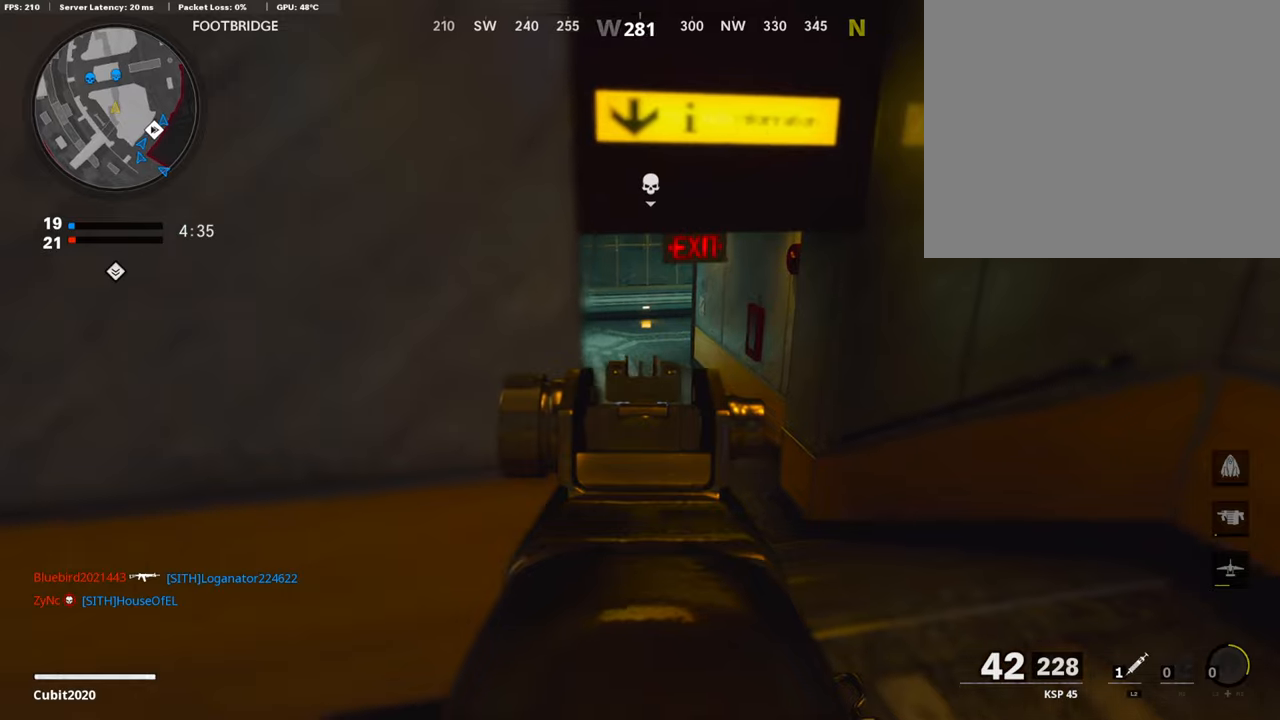
{"buttons": [], "left_stick": "up-right", "right_stick": "center", "events": [[34, "right_stick", "left"], [202, "left_stick", "center"], [202, "right_stick", "center"], [286, "left_stick", "left"], [488, "left_stick", "up-right"], [505, "L1", "up"]]}
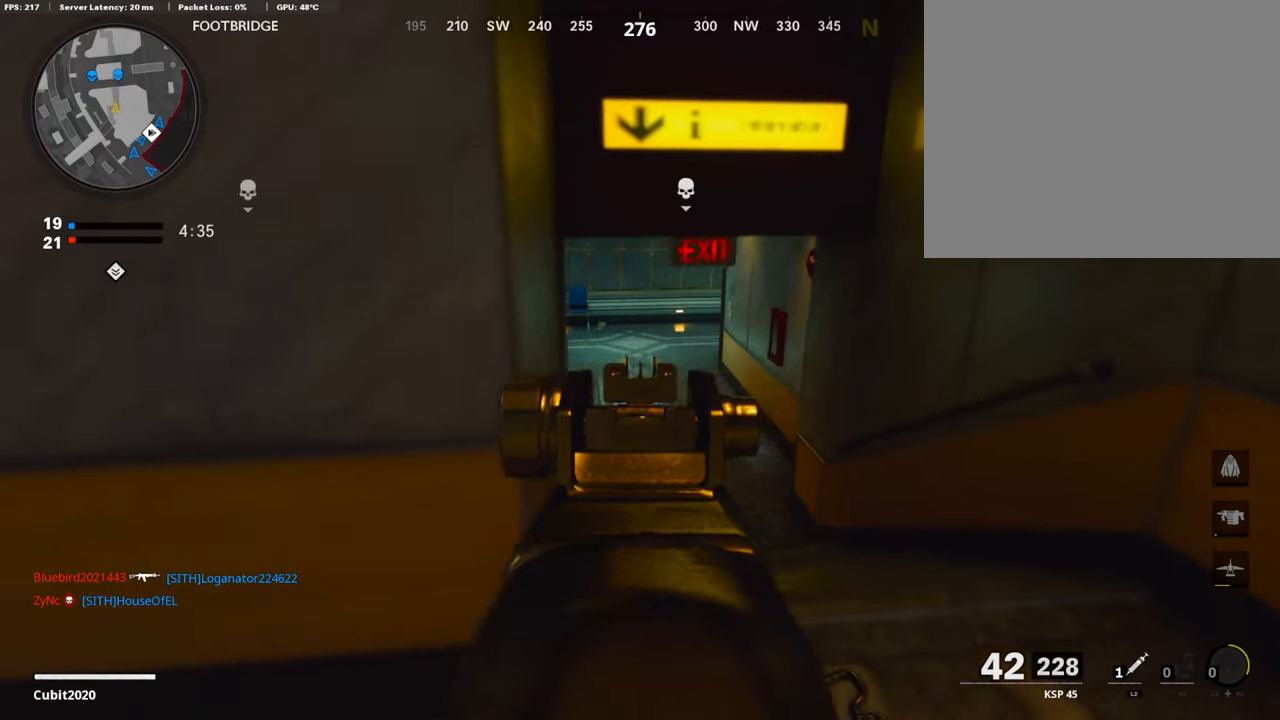
{"buttons": [], "left_stick": "up-left", "right_stick": "up", "events": [[50, "R3", "down"], [101, "left_stick", "right"], [336, "left_stick", "up-left"], [437, "R3", "up"], [437, "right_stick", "up"]]}